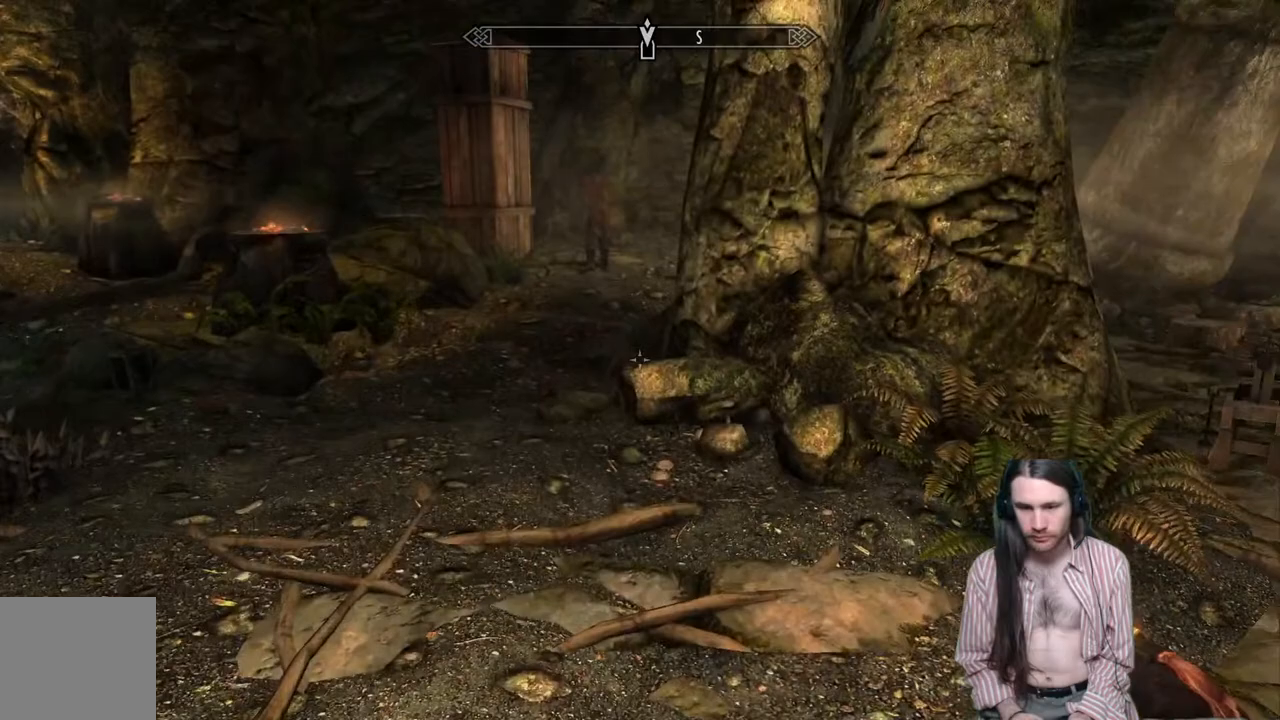
Gameplay with a controller (Xbox layout); each line is a JSON object with the inputs held at the frame after it. "events" lists button and stick changes between this image and that frame as [ms after this image, input, new state], when the widget could be followed in between. Not read: R3.
{"buttons": [], "left_stick": "up", "right_stick": "center", "events": [[317, "A", "down"], [500, "A", "up"]]}
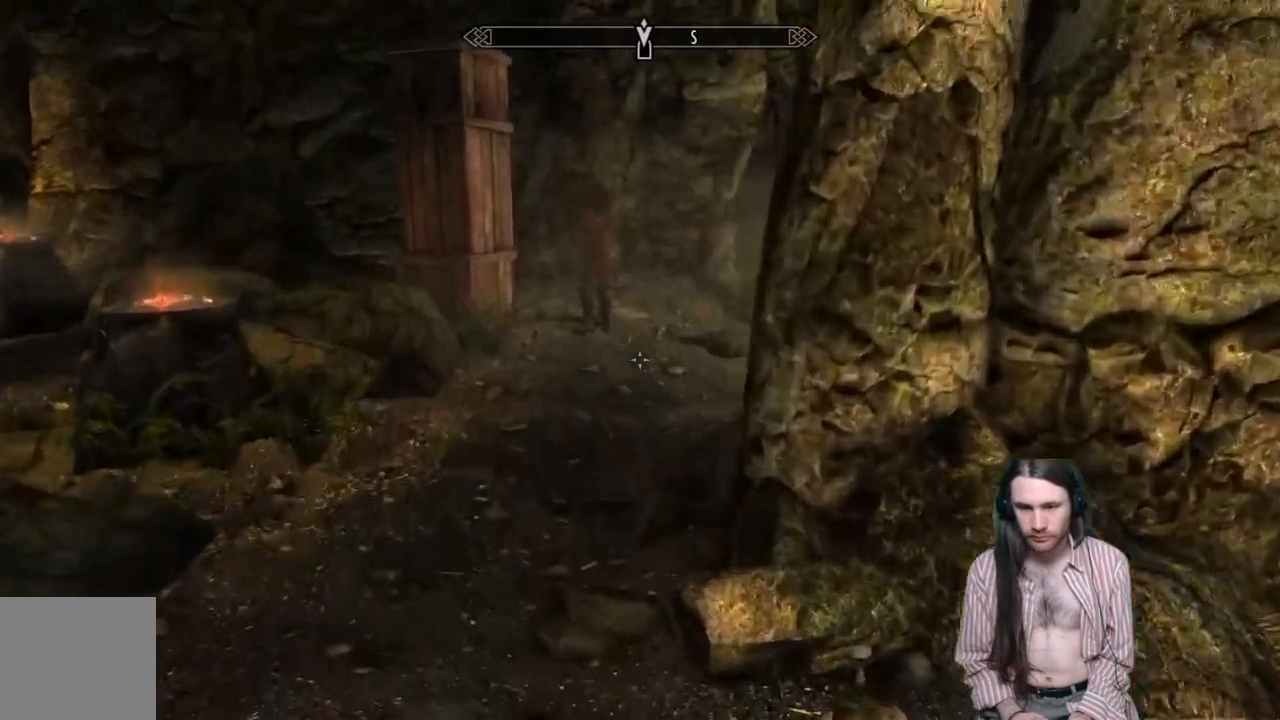
{"buttons": [], "left_stick": "up", "right_stick": "center", "events": [[283, "right_stick", "right"], [400, "right_stick", "center"]]}
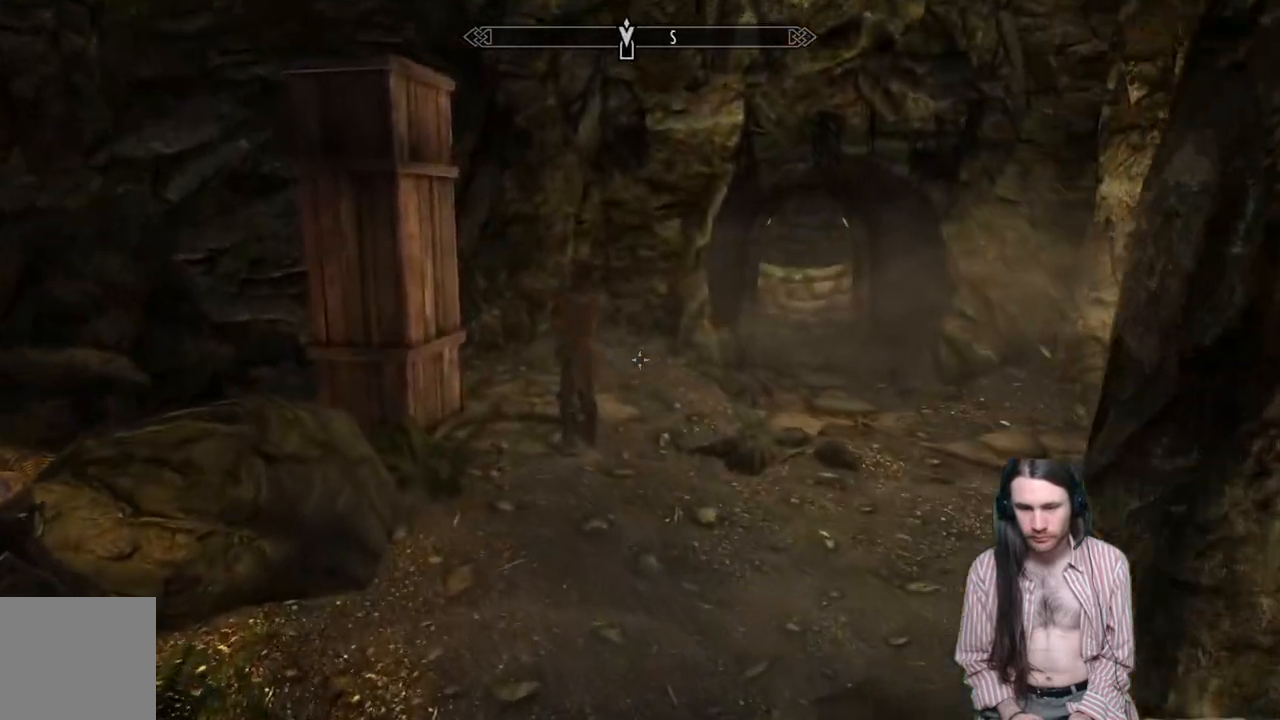
{"buttons": [], "left_stick": "up", "right_stick": "center", "events": [[17, "right_stick", "up-right"], [167, "right_stick", "center"]]}
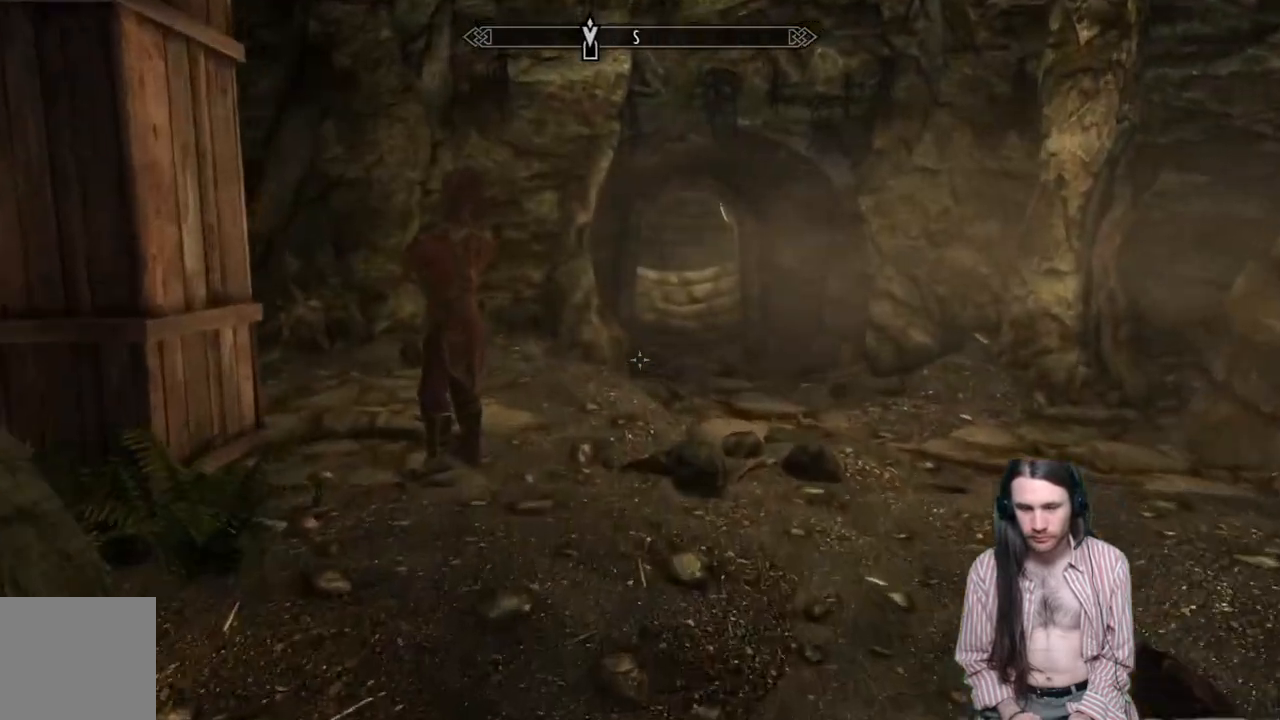
{"buttons": [], "left_stick": "up", "right_stick": "center", "events": []}
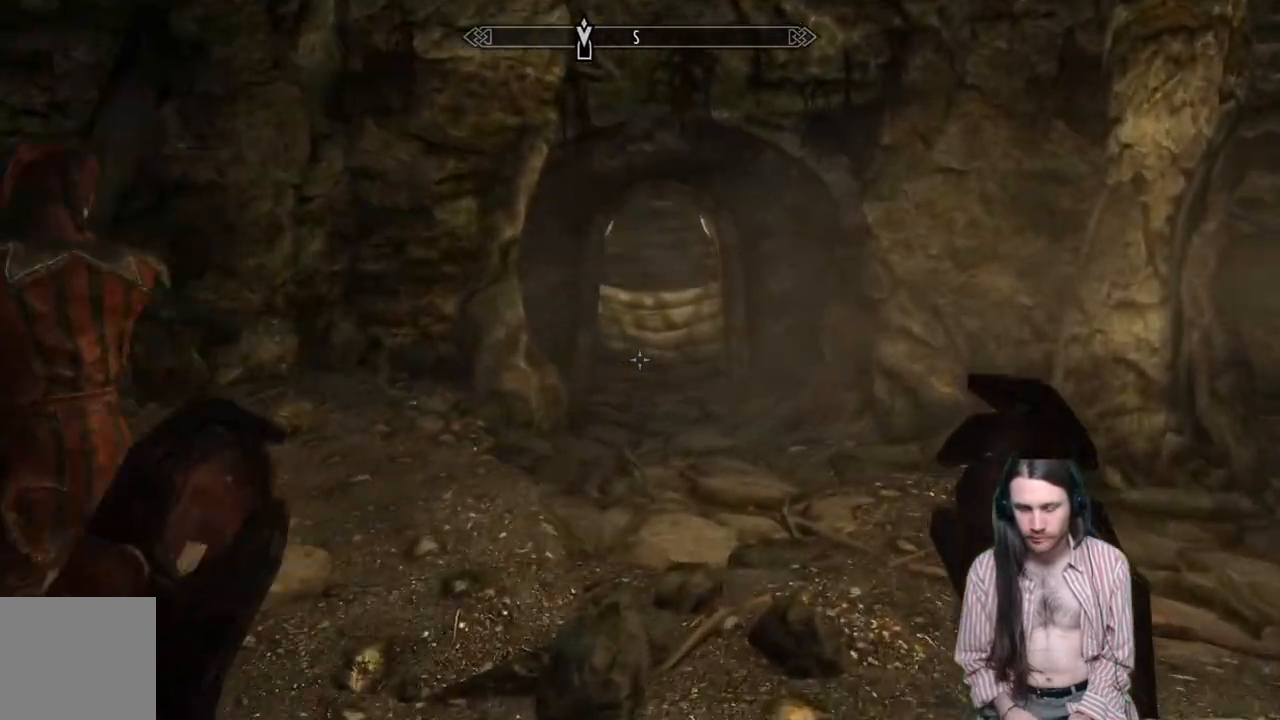
{"buttons": [], "left_stick": "center", "right_stick": "center", "events": [[100, "START", "down"], [133, "left_stick", "center"], [217, "START", "up"]]}
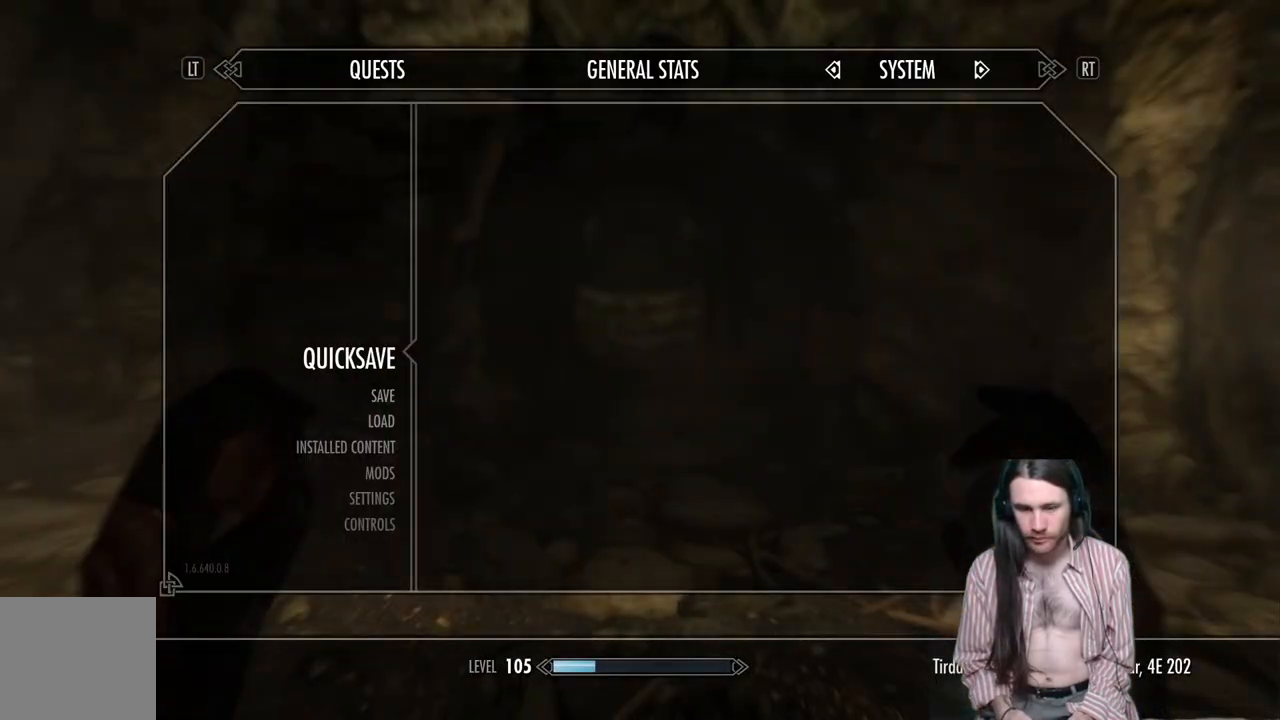
{"buttons": [], "left_stick": "up", "right_stick": "center", "events": [[100, "A", "down"], [250, "A", "up"], [300, "left_stick", "up"]]}
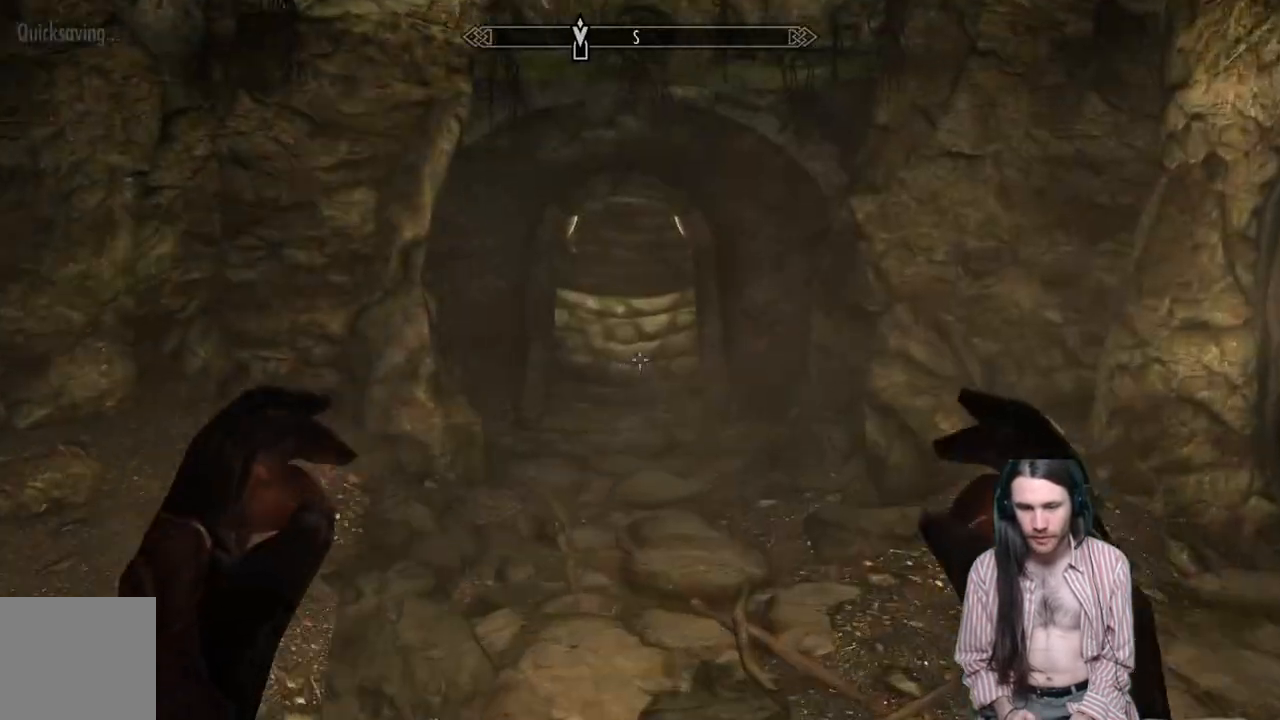
{"buttons": [], "left_stick": "up", "right_stick": "center", "events": [[117, "L1", "down"], [333, "right_stick", "up"], [367, "L1", "up"], [483, "right_stick", "center"]]}
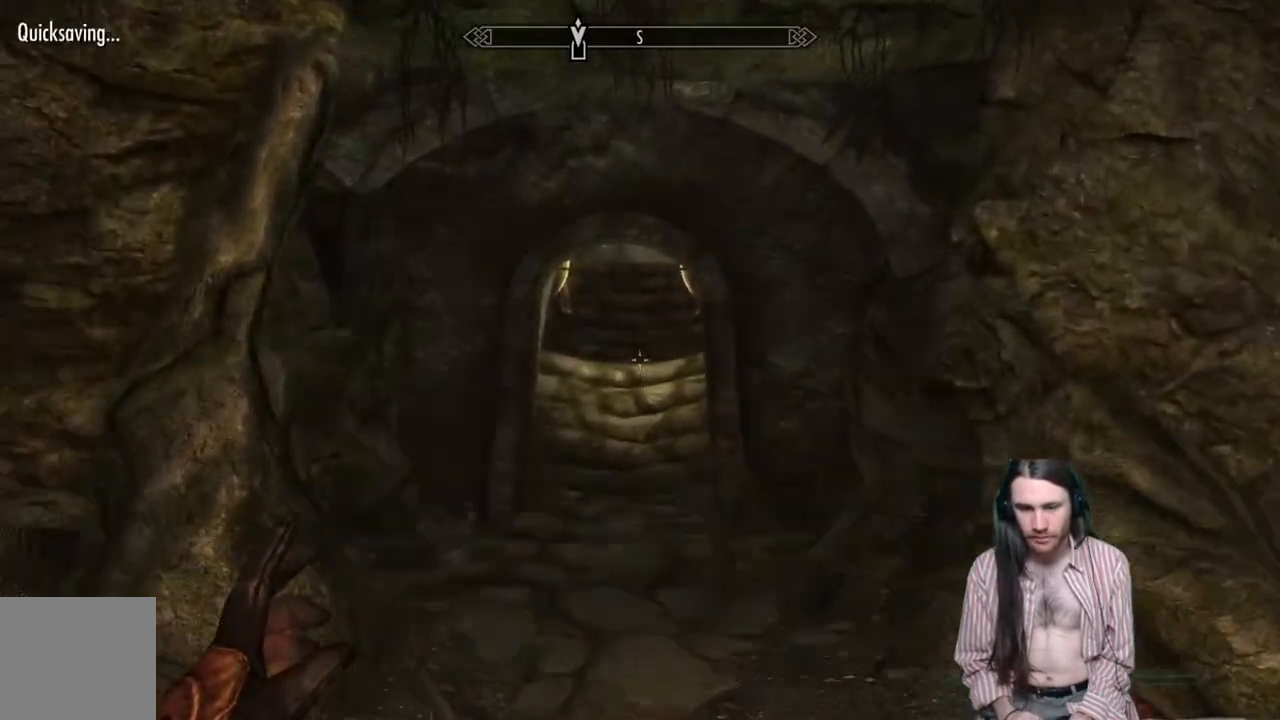
{"buttons": [], "left_stick": "up", "right_stick": "center", "events": [[100, "right_stick", "up"], [217, "right_stick", "center"]]}
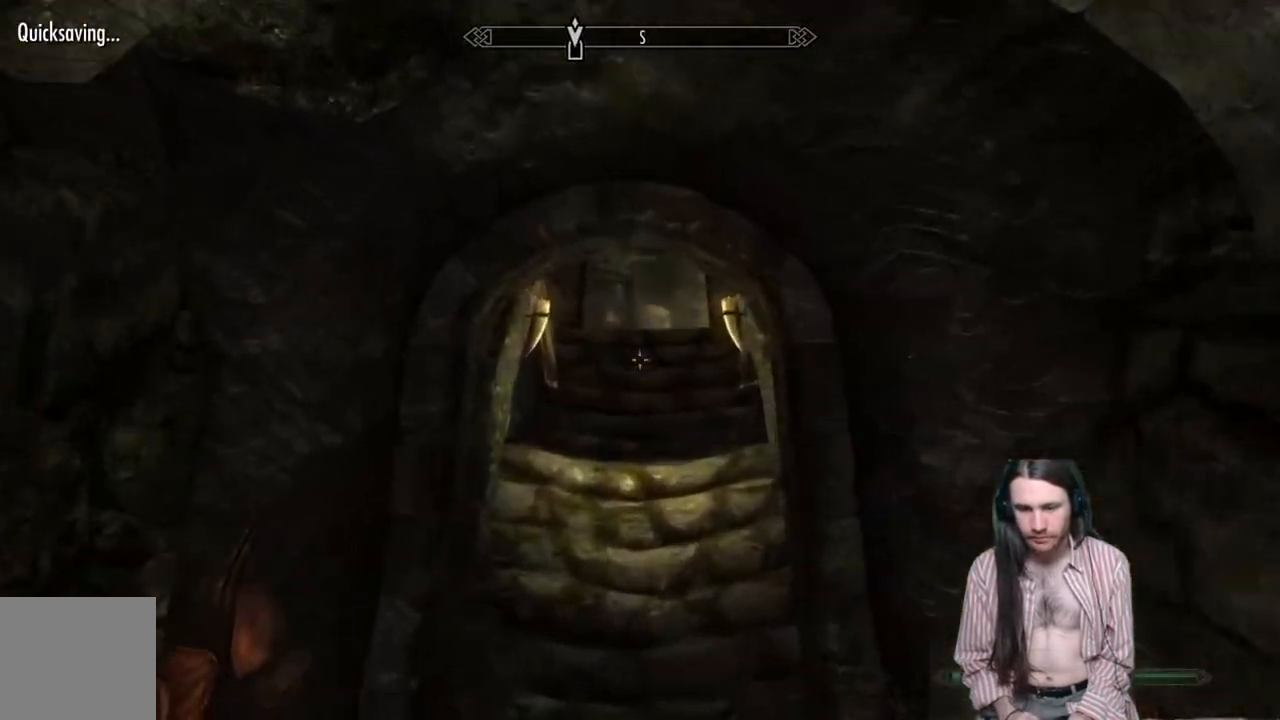
{"buttons": [], "left_stick": "up", "right_stick": "center", "events": []}
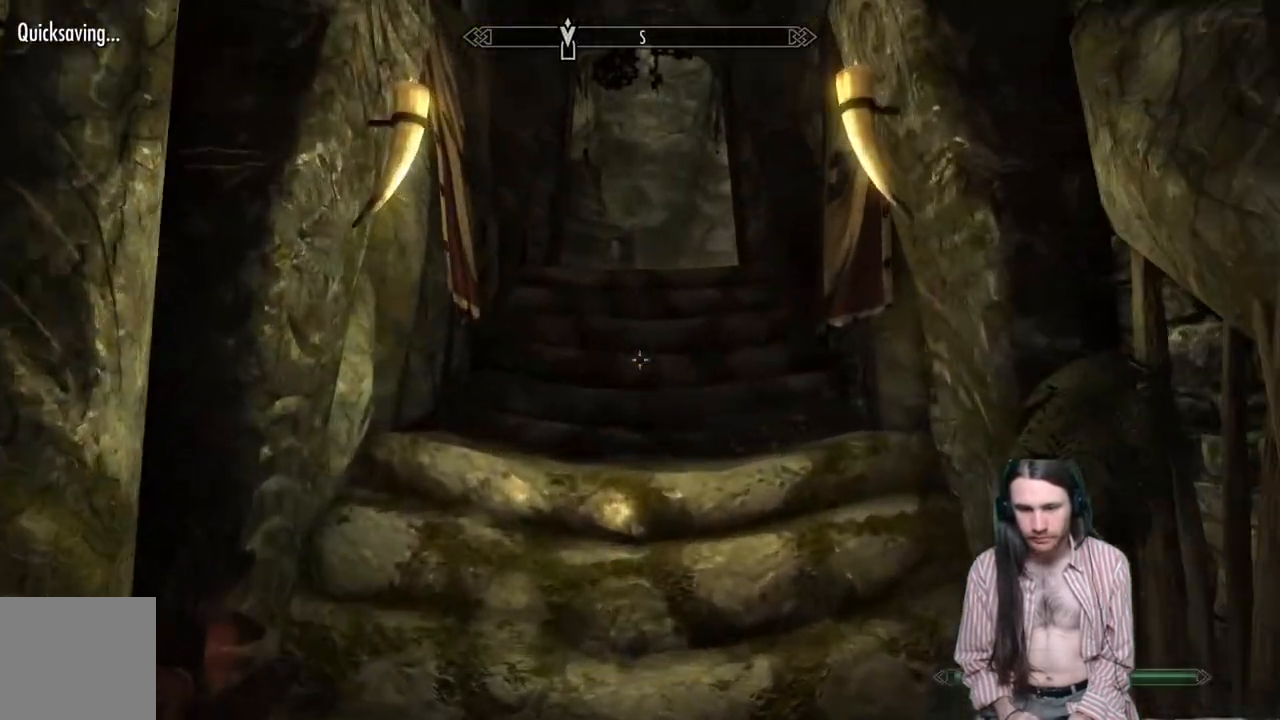
{"buttons": [], "left_stick": "up", "right_stick": "down-right", "events": [[483, "right_stick", "down-right"]]}
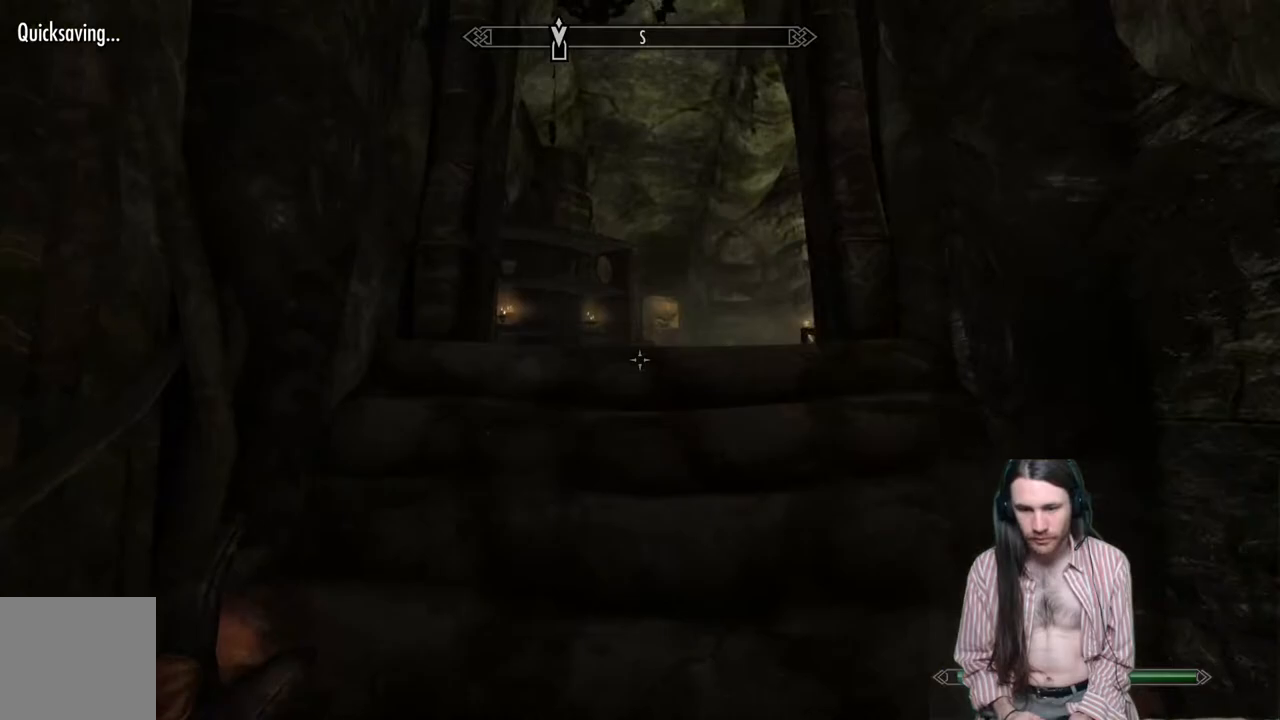
{"buttons": [], "left_stick": "up", "right_stick": "center", "events": [[83, "right_stick", "center"], [233, "right_stick", "down"], [300, "right_stick", "down-right"], [417, "right_stick", "center"]]}
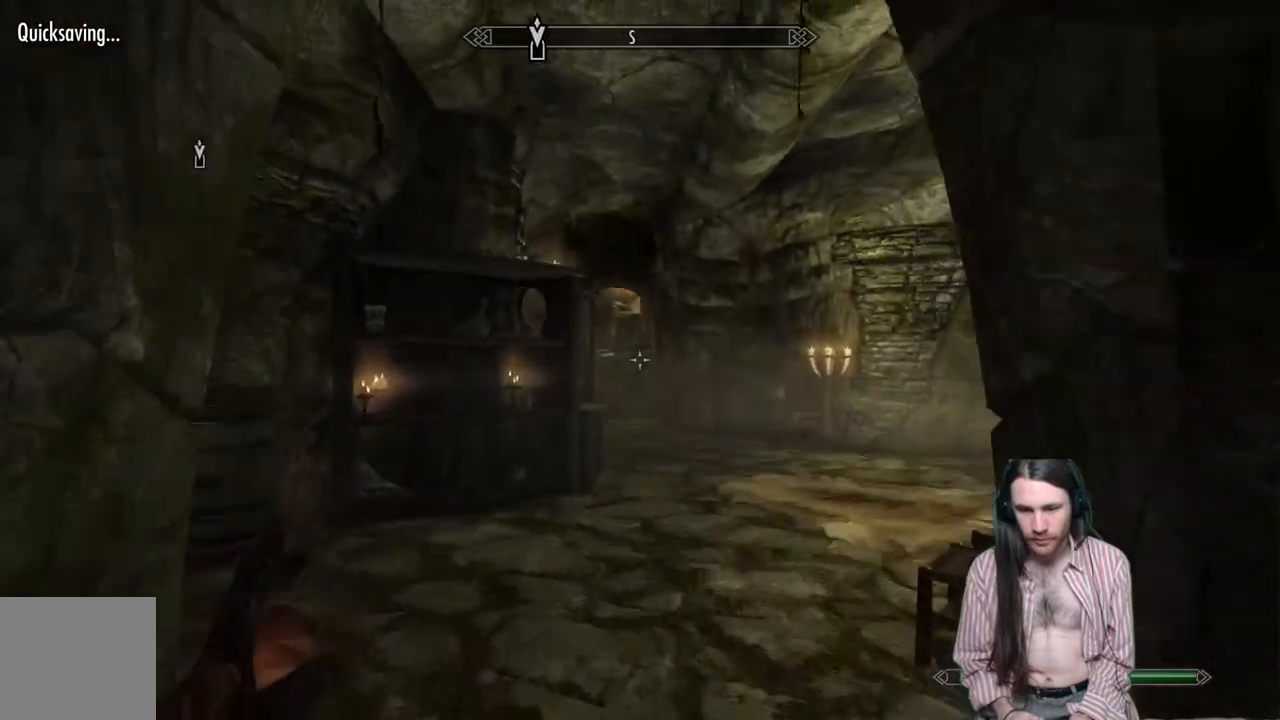
{"buttons": [], "left_stick": "up", "right_stick": "down", "events": [[450, "right_stick", "down"]]}
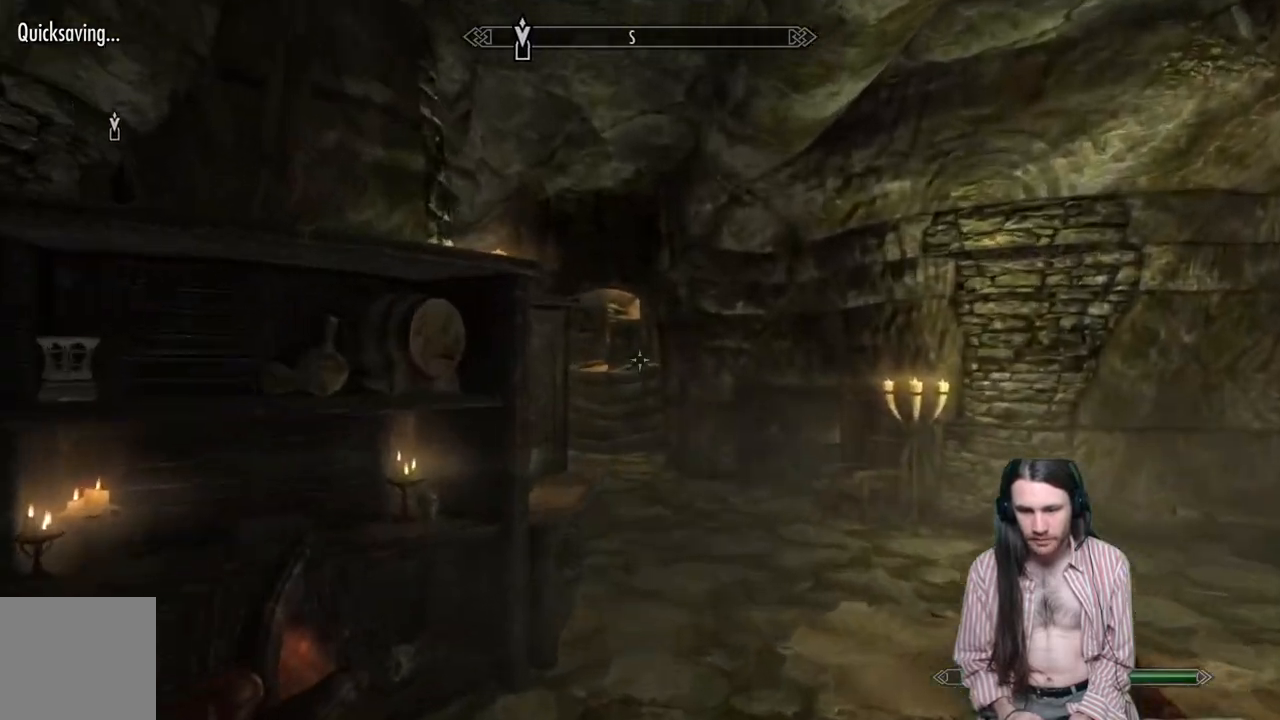
{"buttons": [], "left_stick": "up", "right_stick": "center", "events": [[83, "right_stick", "center"], [200, "right_stick", "down"], [283, "right_stick", "center"]]}
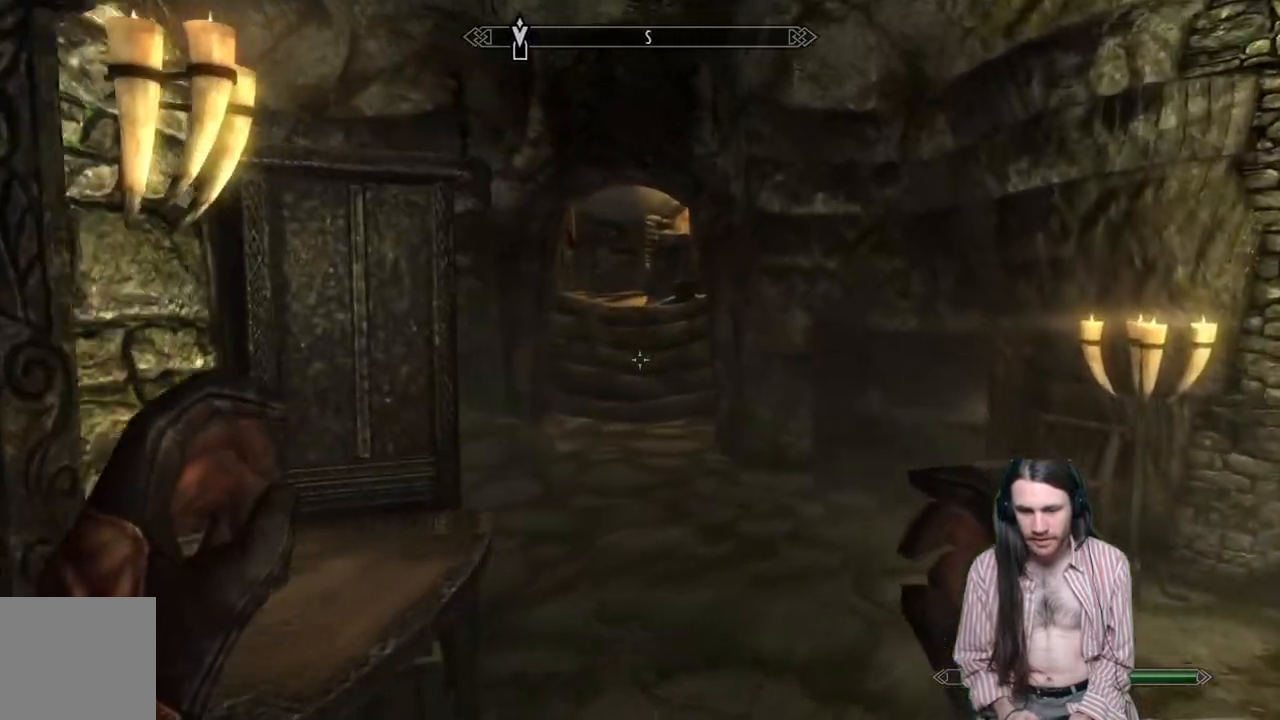
{"buttons": [], "left_stick": "up", "right_stick": "center", "events": [[300, "right_stick", "down-left"], [383, "right_stick", "center"]]}
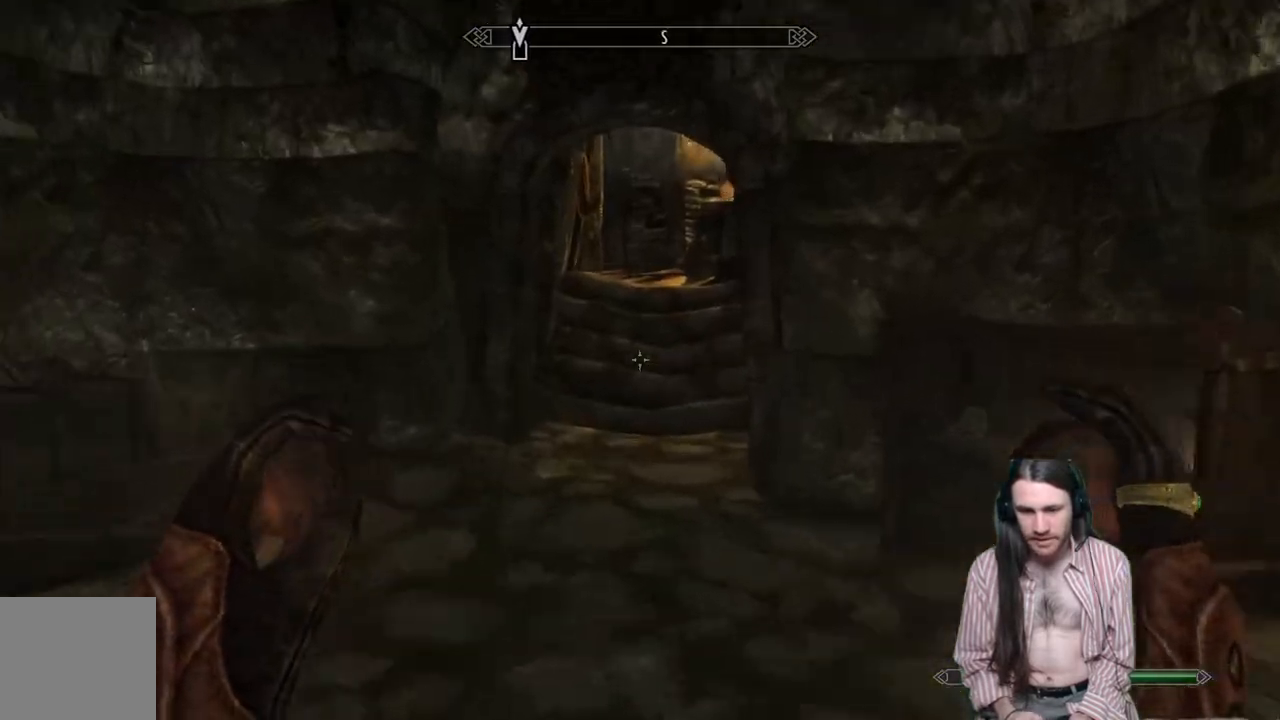
{"buttons": [], "left_stick": "up", "right_stick": "center", "events": [[100, "L1", "down"], [267, "L1", "up"]]}
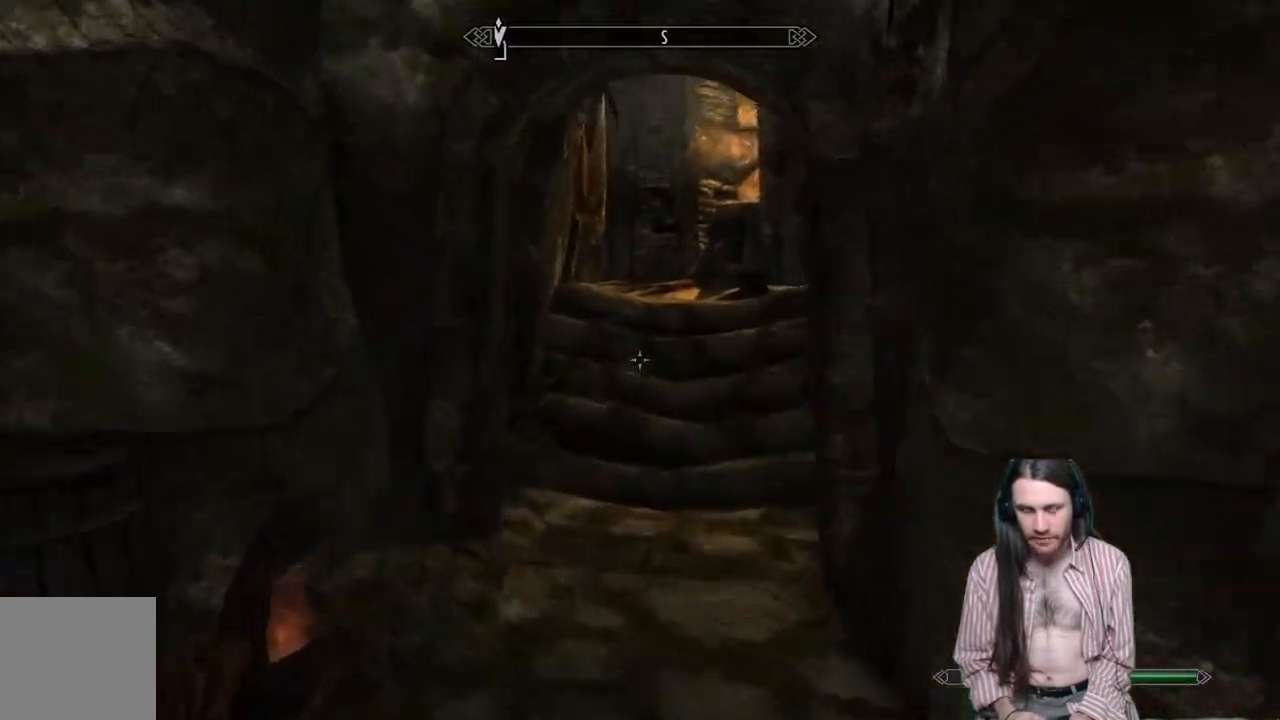
{"buttons": [], "left_stick": "up", "right_stick": "right", "events": [[500, "right_stick", "right"]]}
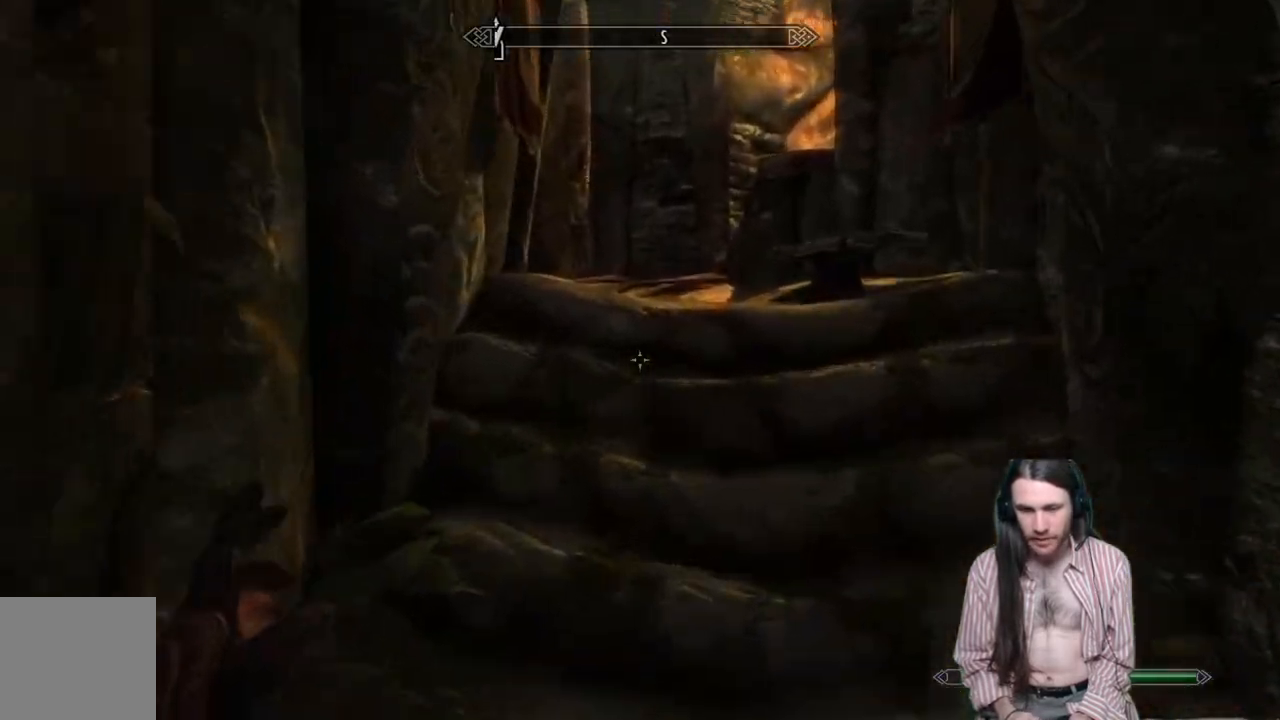
{"buttons": [], "left_stick": "up", "right_stick": "left", "events": [[67, "right_stick", "center"], [383, "right_stick", "left"]]}
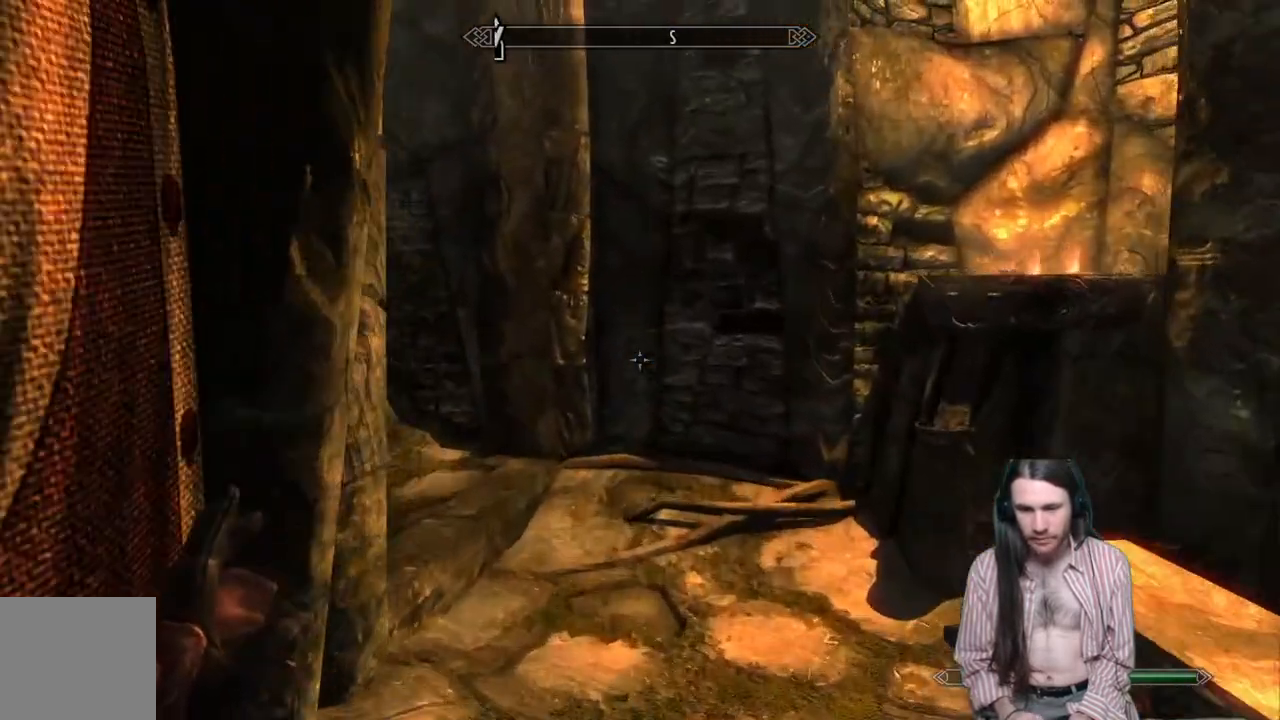
{"buttons": [], "left_stick": "up", "right_stick": "center", "events": [[450, "right_stick", "center"]]}
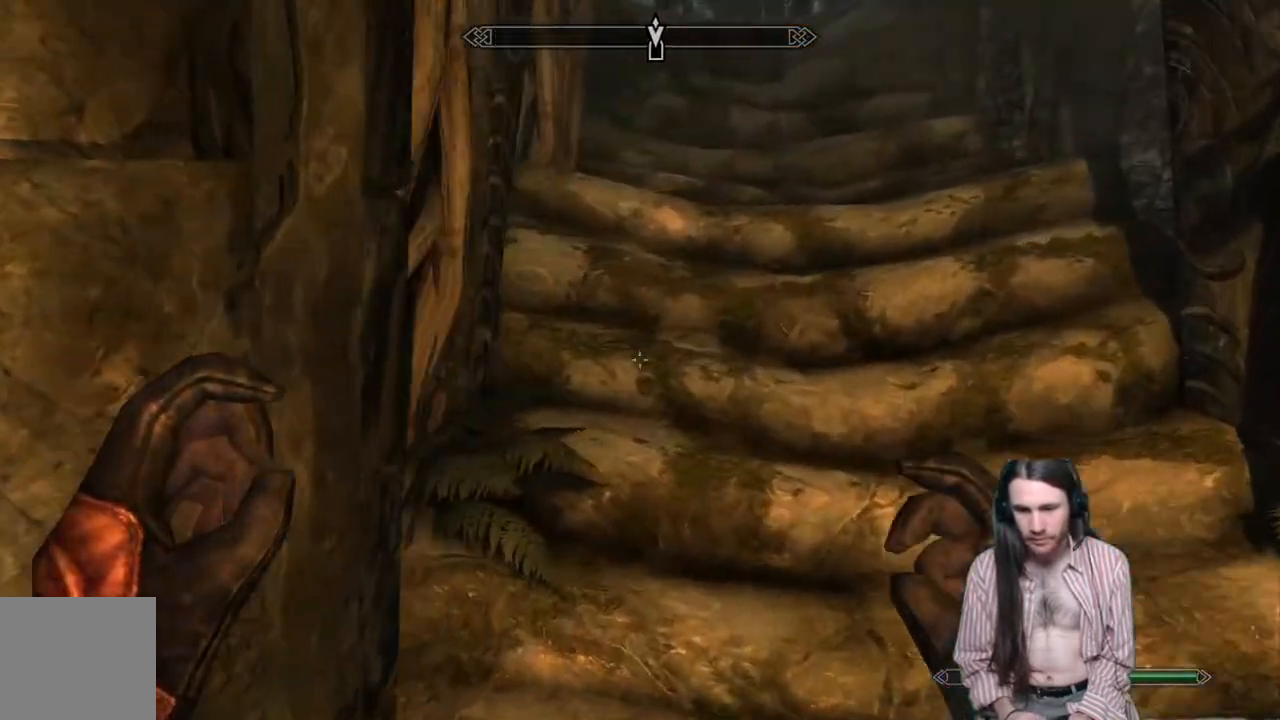
{"buttons": [], "left_stick": "up", "right_stick": "center", "events": [[133, "right_stick", "up"], [300, "L1", "down"], [400, "right_stick", "center"], [500, "L1", "up"]]}
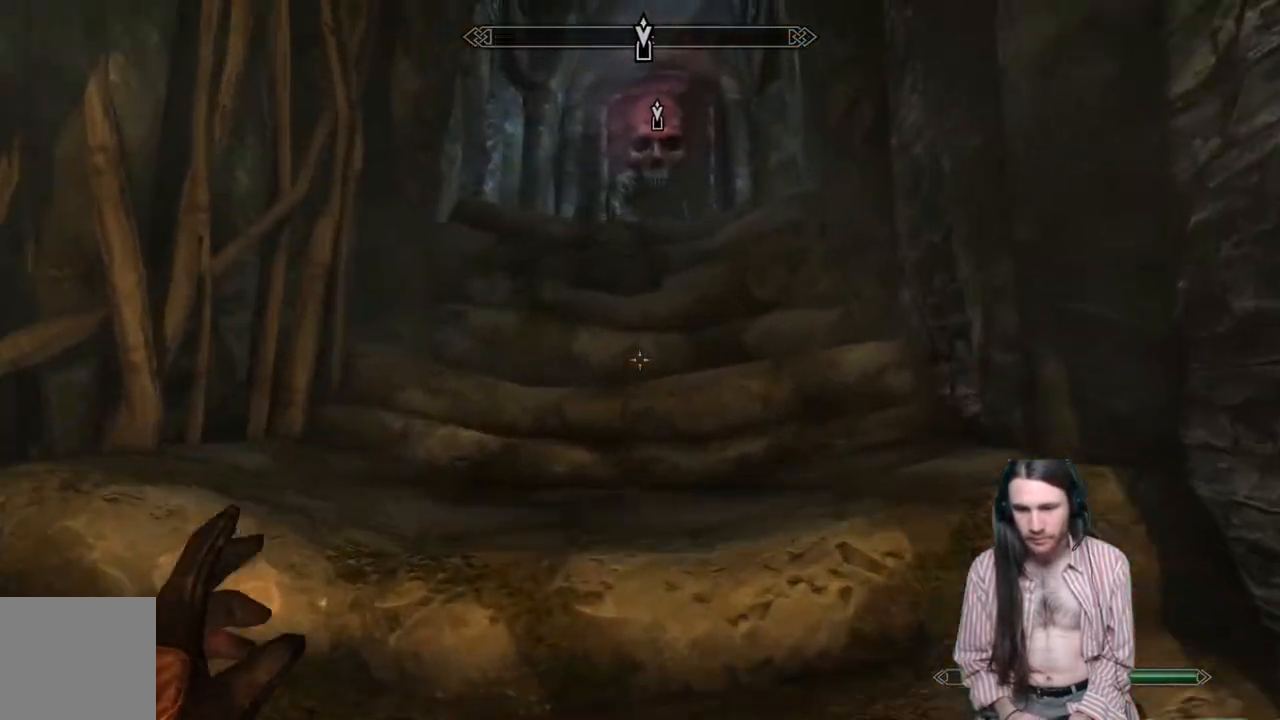
{"buttons": [], "left_stick": "up", "right_stick": "center", "events": []}
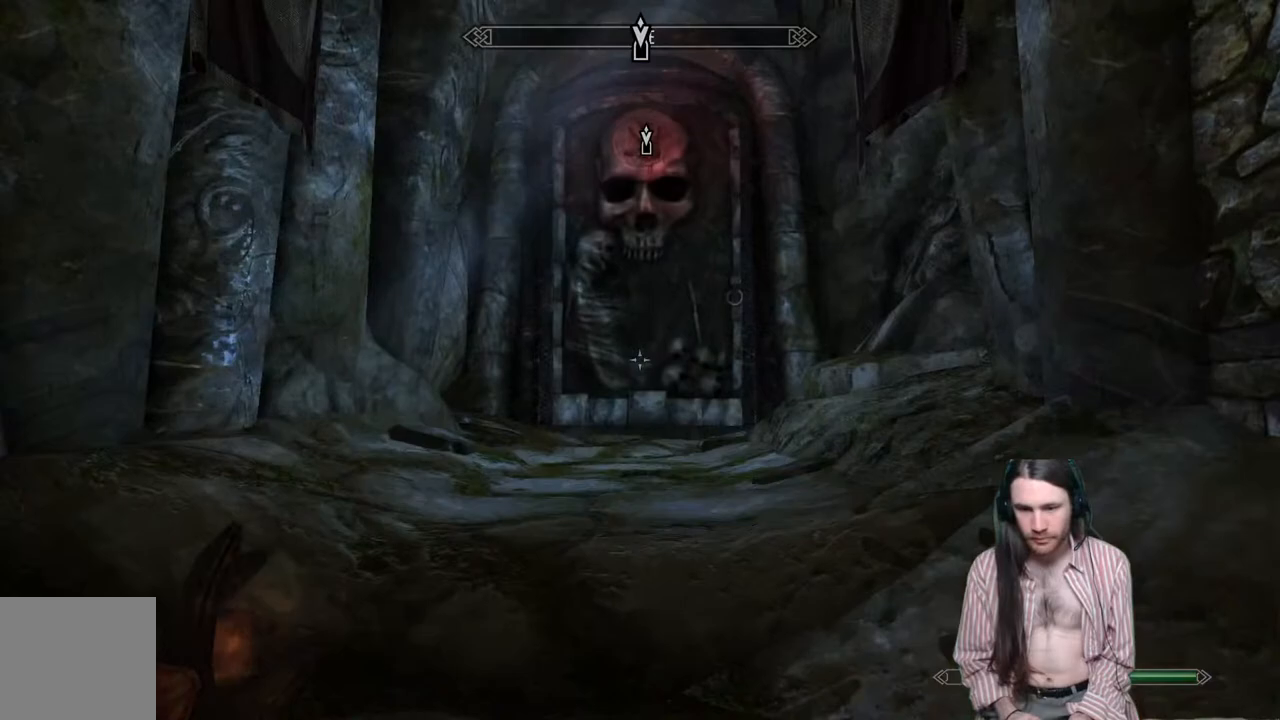
{"buttons": ["Y"], "left_stick": "up", "right_stick": "center", "events": [[117, "right_stick", "down"], [267, "right_stick", "center"], [433, "Y", "down"]]}
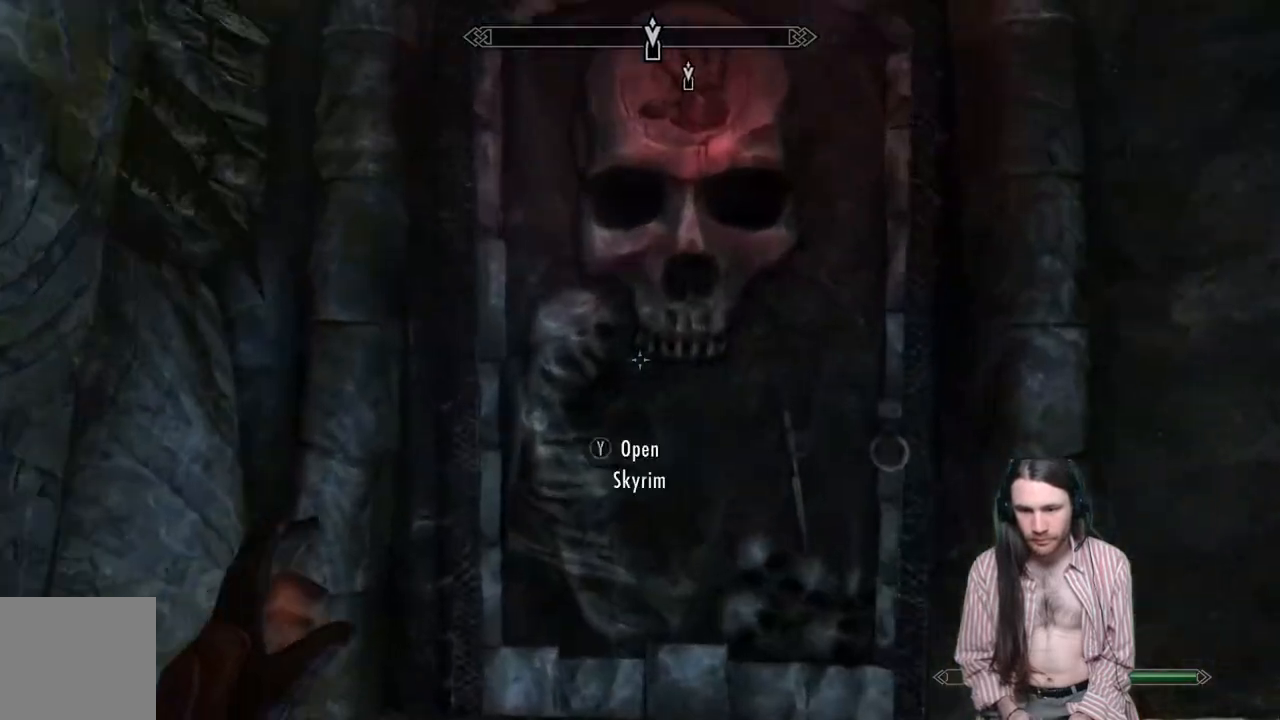
{"buttons": [], "left_stick": "center", "right_stick": "center", "events": [[67, "Y", "up"], [67, "left_stick", "center"], [133, "Y", "down"], [217, "Y", "up"], [283, "Y", "down"], [400, "Y", "up"]]}
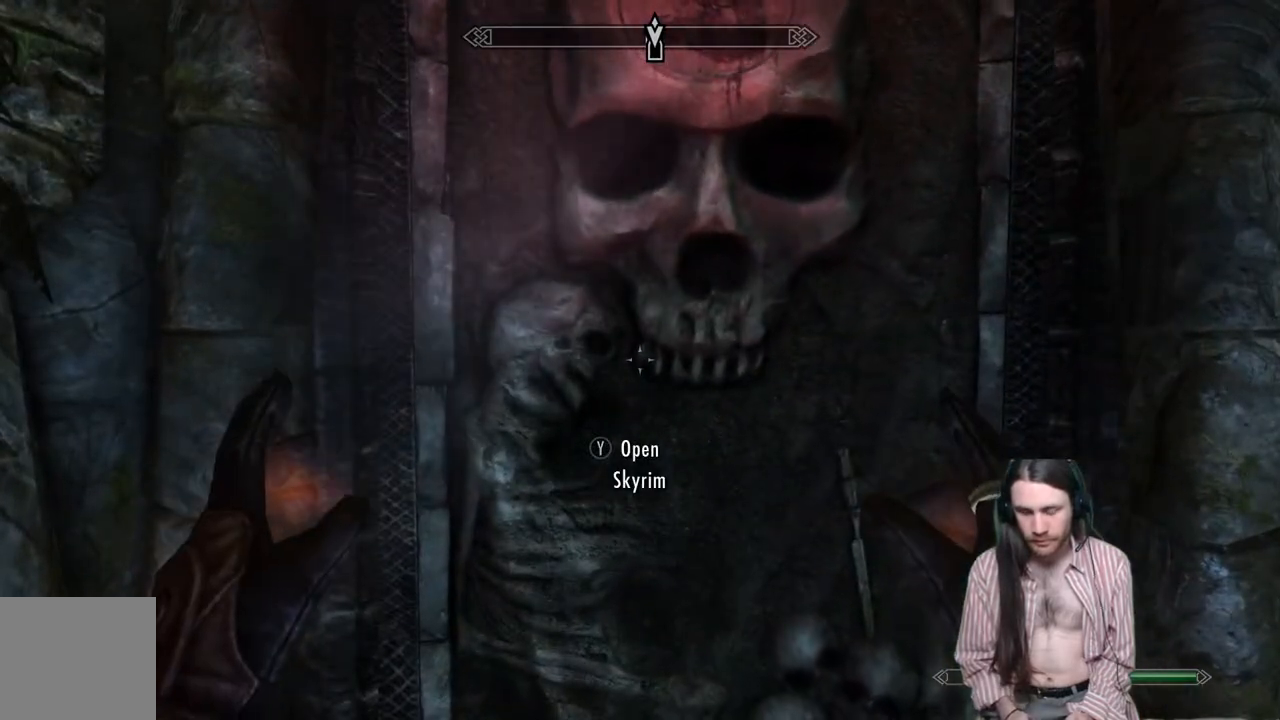
{"buttons": [], "left_stick": "center", "right_stick": "center", "events": []}
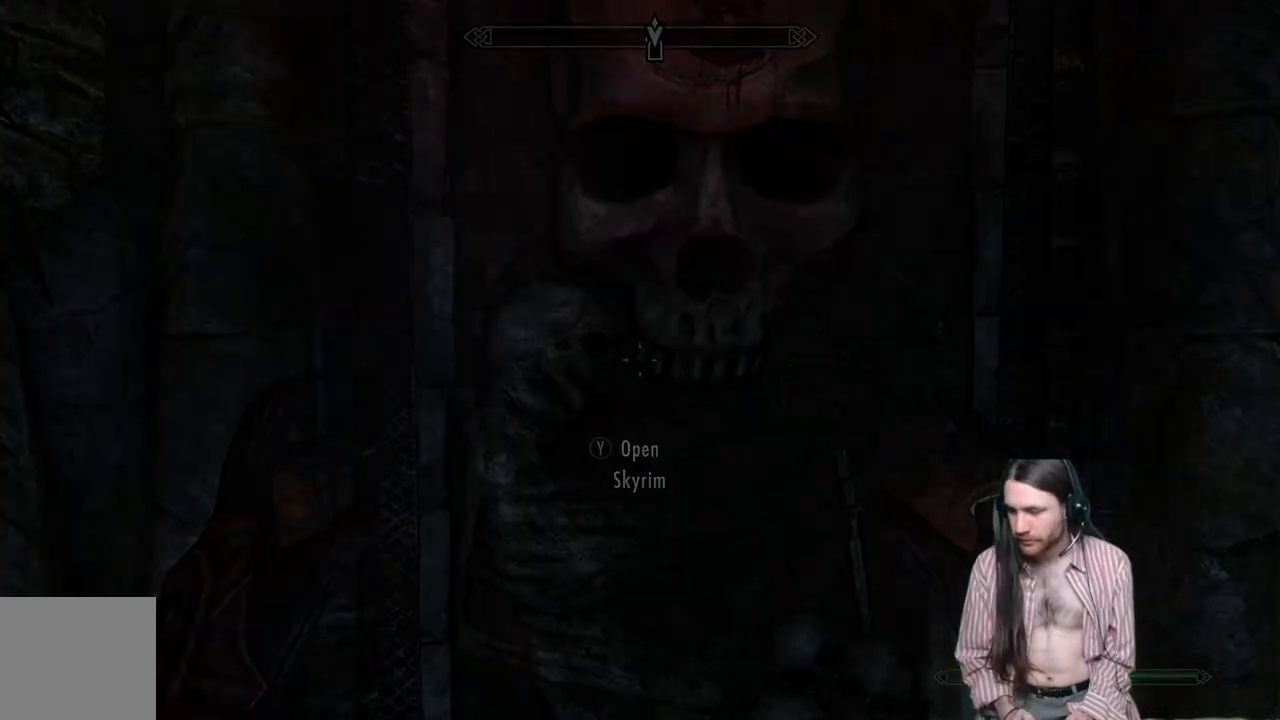
{"buttons": [], "left_stick": "center", "right_stick": "center", "events": []}
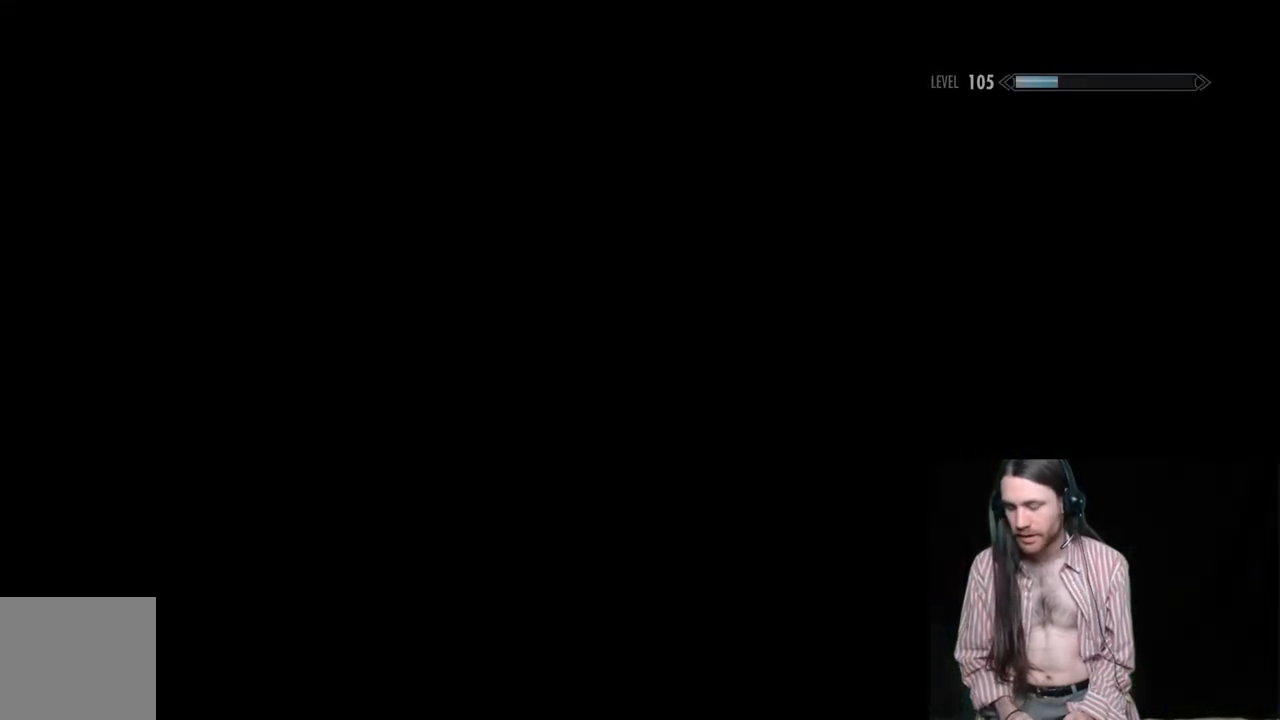
{"buttons": [], "left_stick": "center", "right_stick": "center", "events": []}
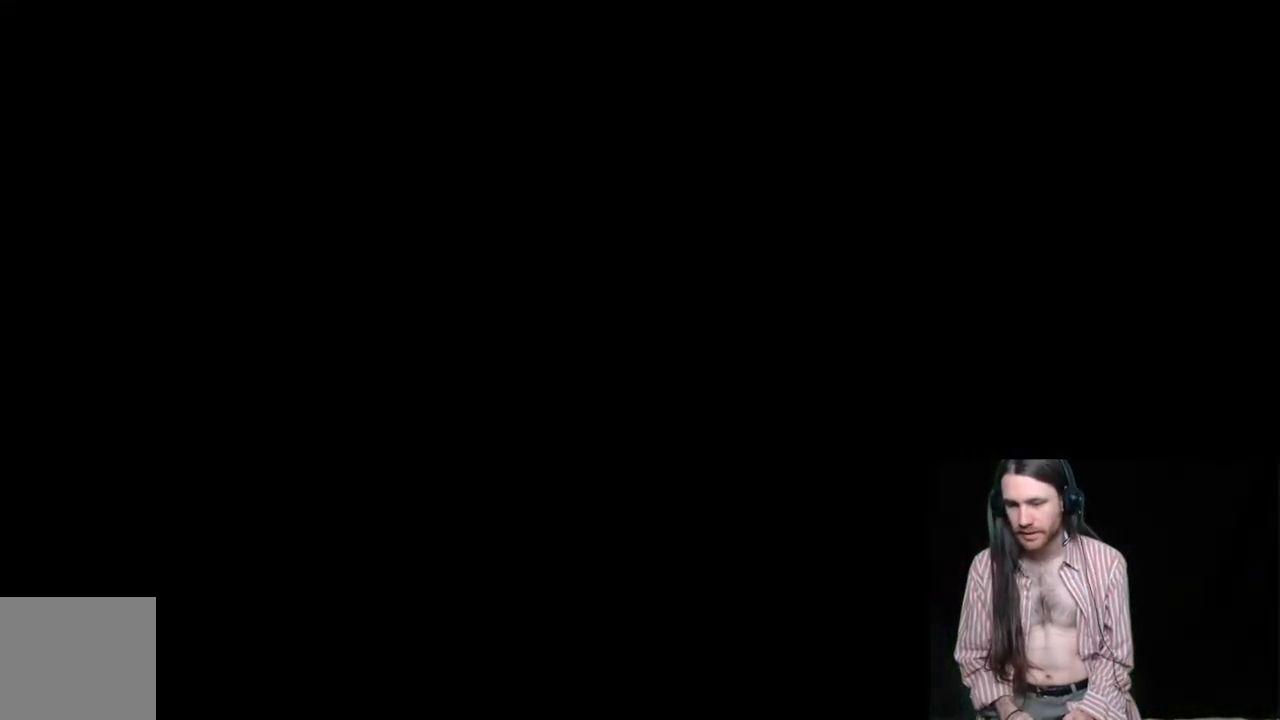
{"buttons": [], "left_stick": "center", "right_stick": "center", "events": []}
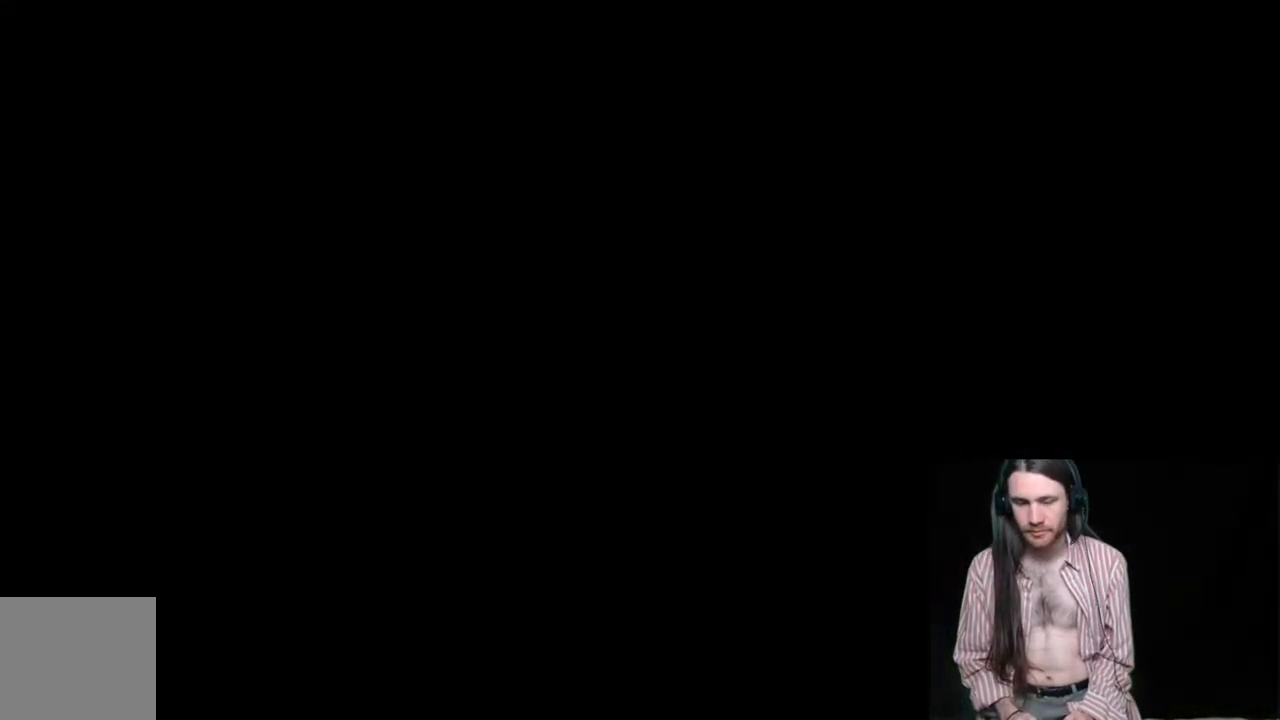
{"buttons": [], "left_stick": "center", "right_stick": "center", "events": []}
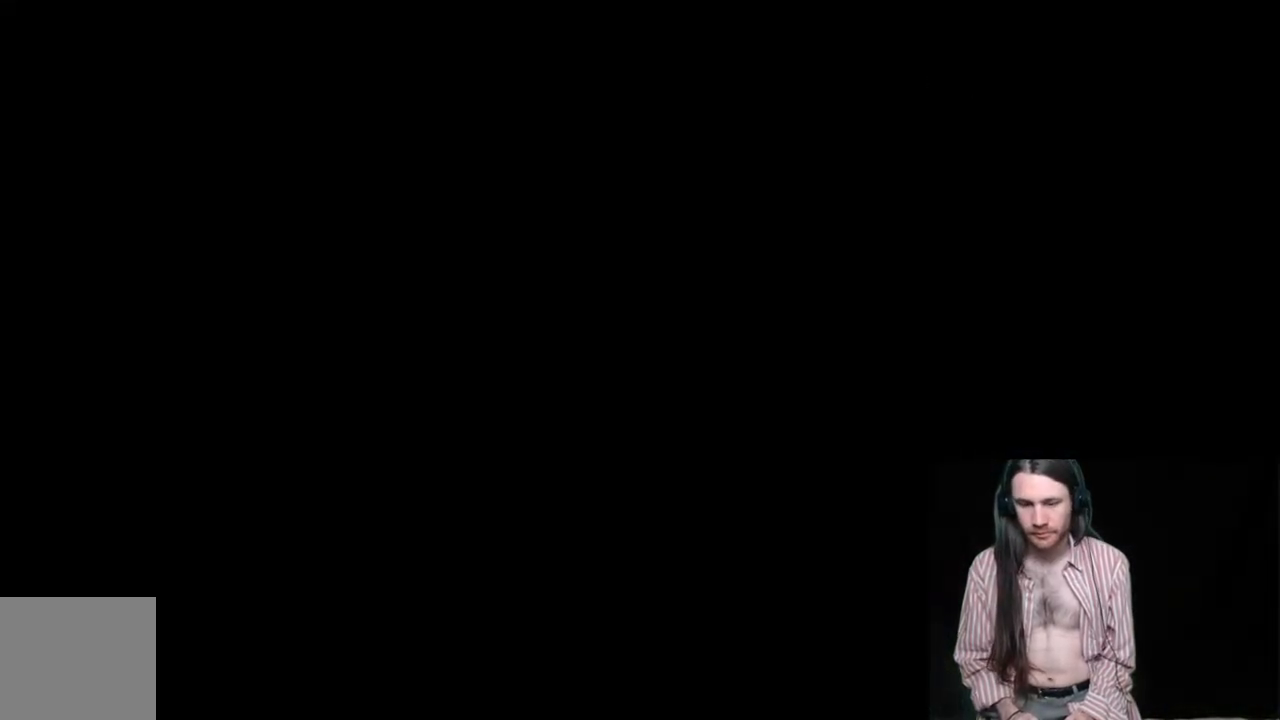
{"buttons": [], "left_stick": "center", "right_stick": "center", "events": []}
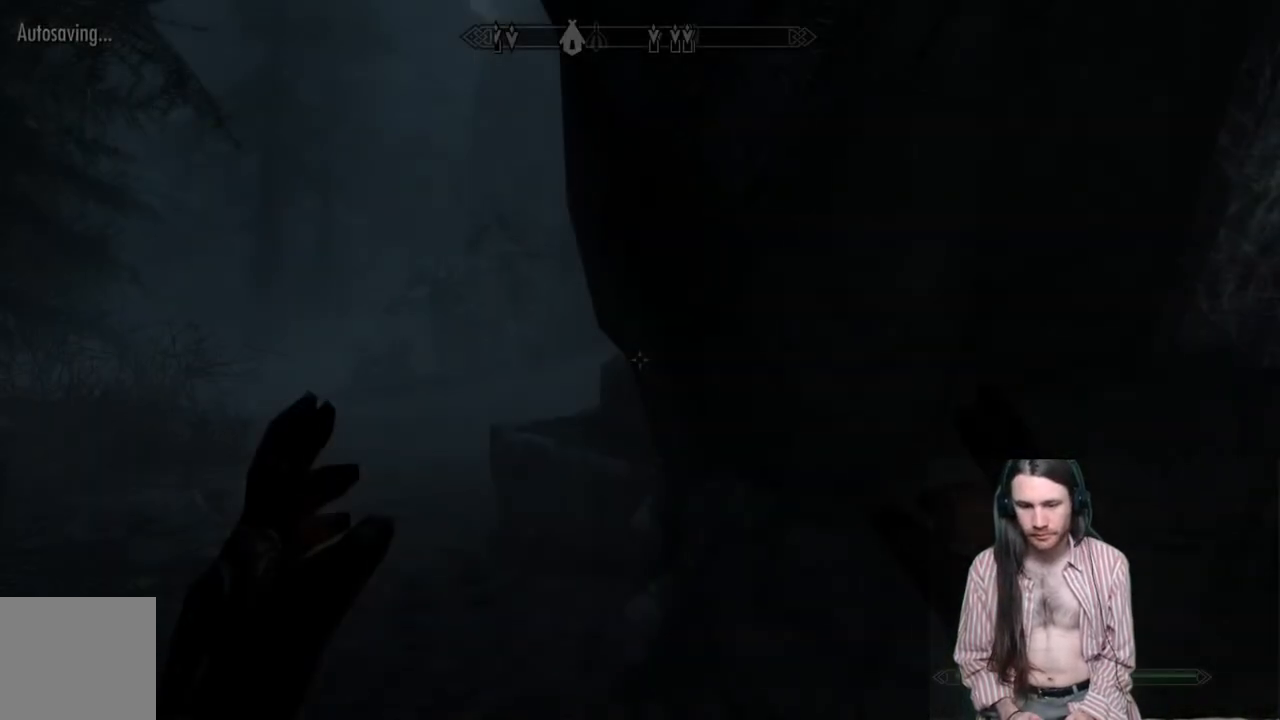
{"buttons": [], "left_stick": "up", "right_stick": "center", "events": [[500, "left_stick", "up"]]}
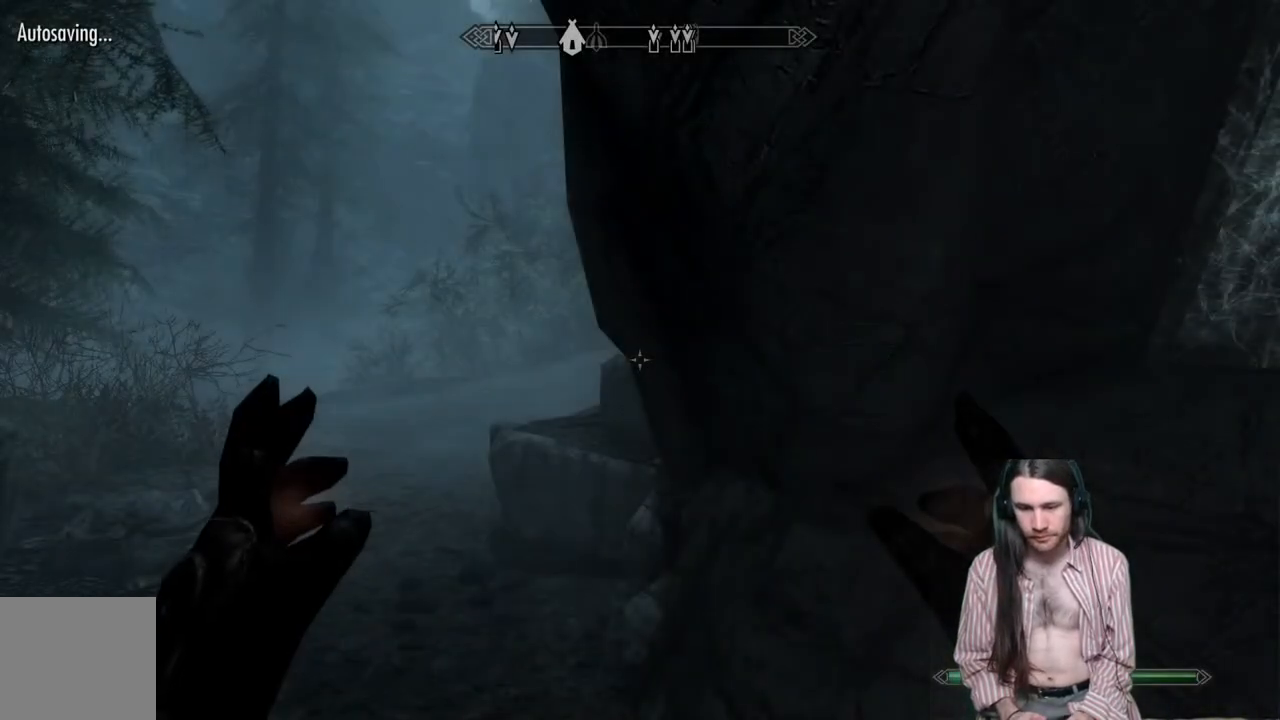
{"buttons": [], "left_stick": "up-left", "right_stick": "center", "events": [[67, "left_stick", "up-left"]]}